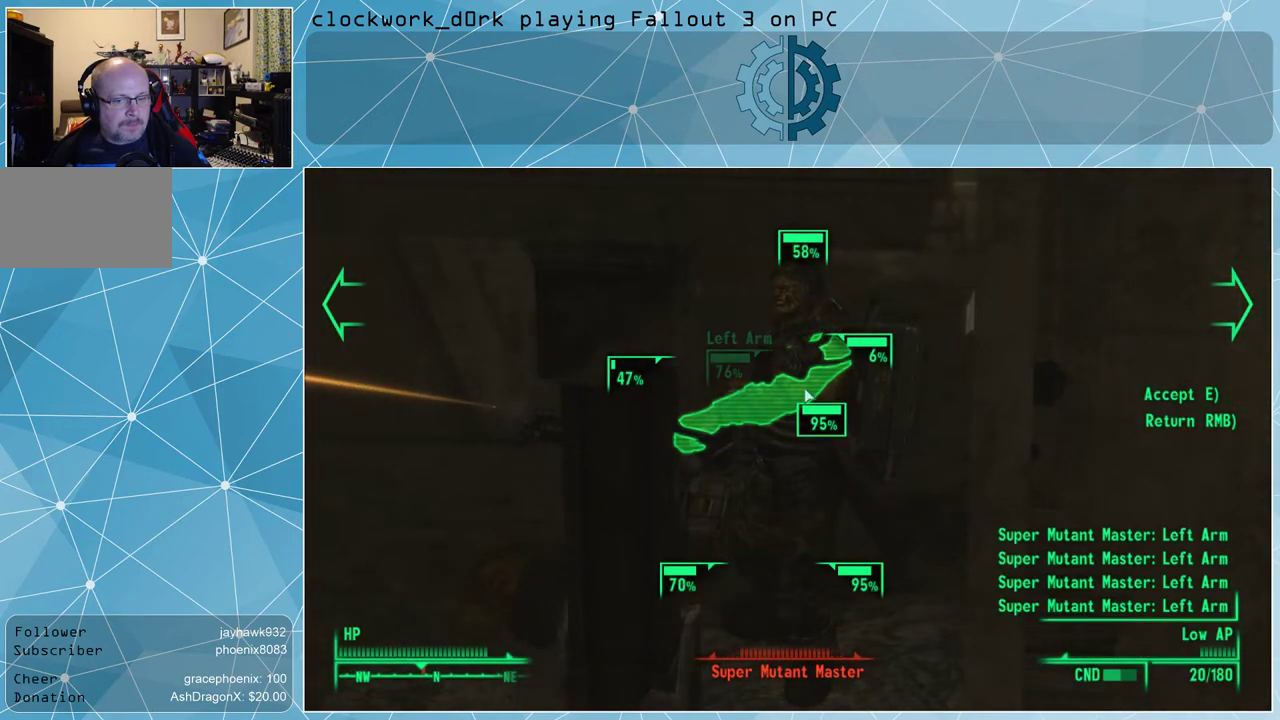
Gameplay with keyboard and mouse; each line is a JSON object with the keys and mouse buttons held at the frame after it. "events" lists presses ("down") and releases ("up") of "1", "2", "3", "4", "5", "a", "alt", "c", "ctrl", "d", "e", "f", "q", "r", "s", "shift", "space", "tab", "v", "w", "x", "z", "mouse_left", "mouse_middle", "mouse_right", "mouse_wheel_up" and "mouse_wheel_down" between this image and that frame as [ms after this image, input, new state], when the widget could be followed in between. "mouse_left", "mouse_middle", "mouse_right", "mouse_wheel_up", "mouse_wheel_down" = the "left", "middle", "right", "wheel_up", "wheel_down" buttons of the "mouse" list. No other keys are recorded. Not read: mouse_move.
{"keys": [], "mouse": [], "events": [[100, "mouse_left", "up"], [267, "e", "down"], [333, "e", "up"]]}
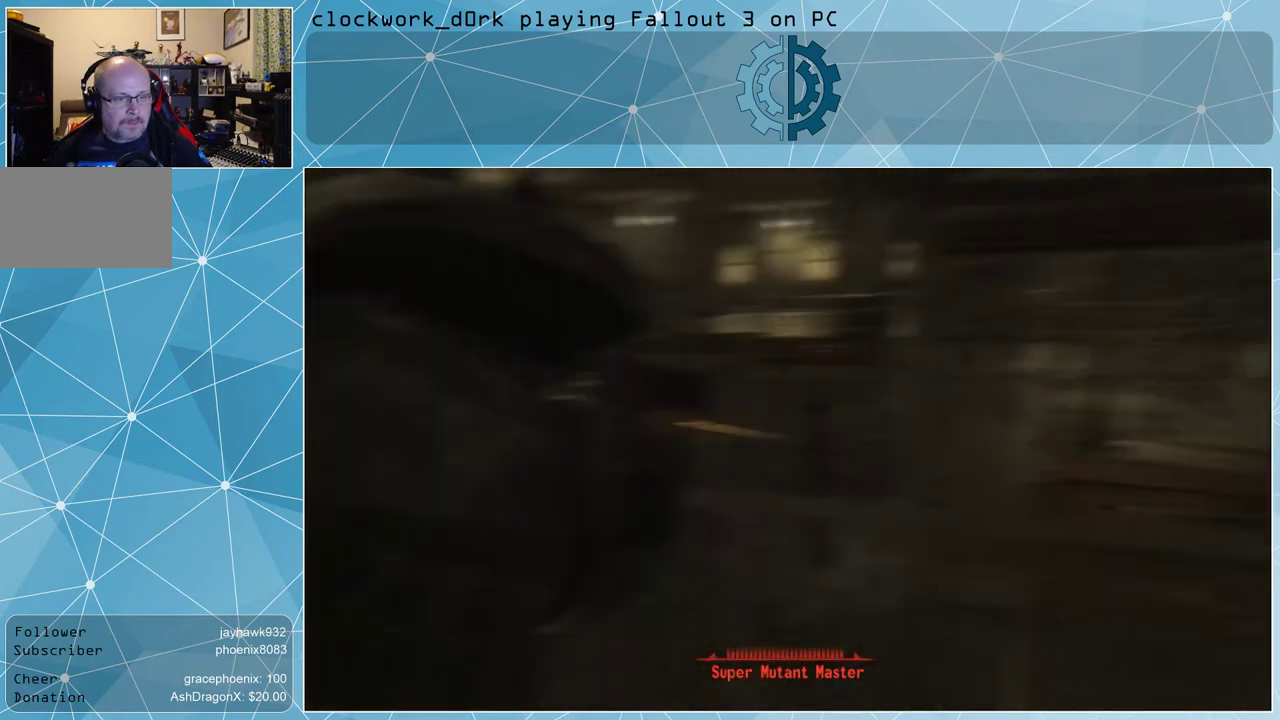
{"keys": [], "mouse": [], "events": []}
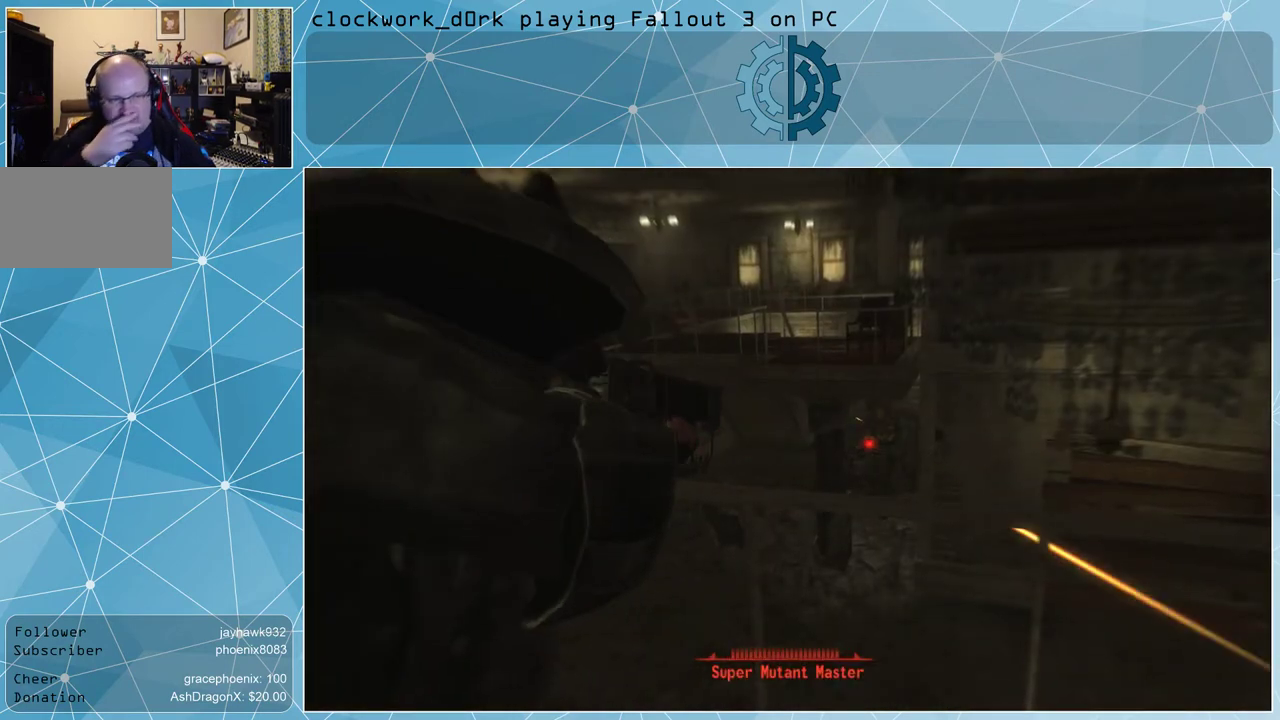
{"keys": [], "mouse": [], "events": []}
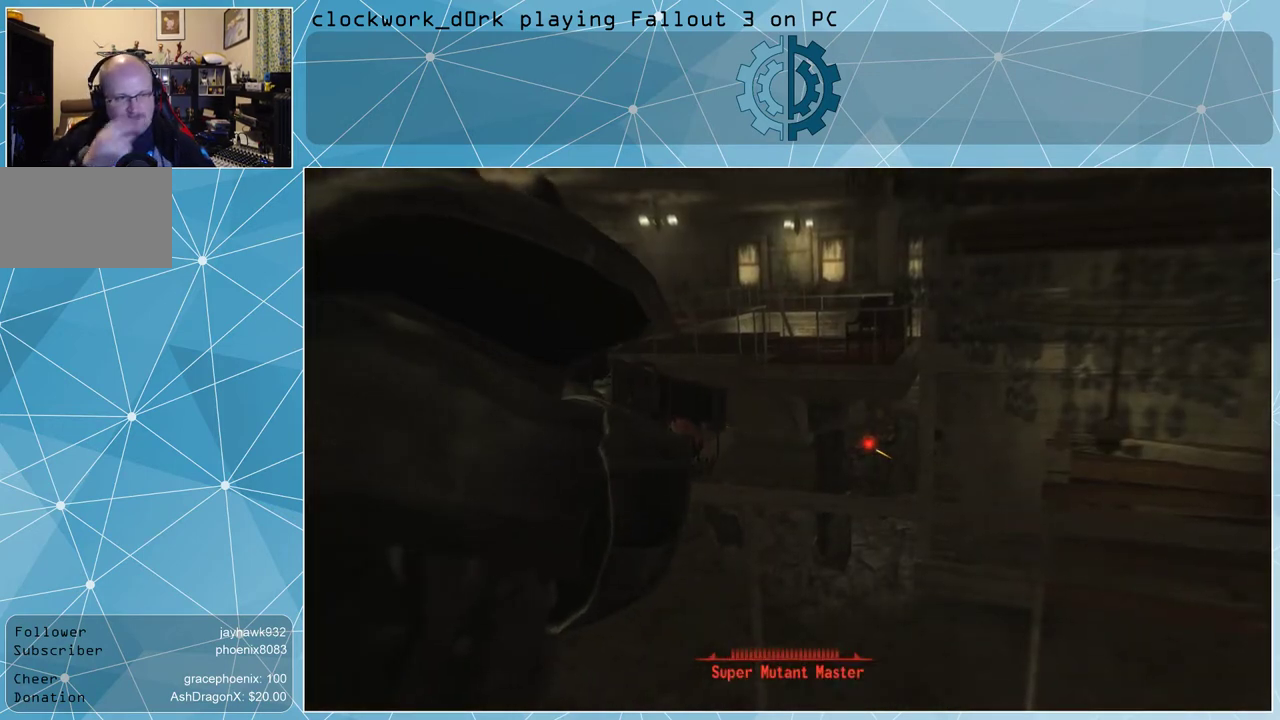
{"keys": [], "mouse": [], "events": []}
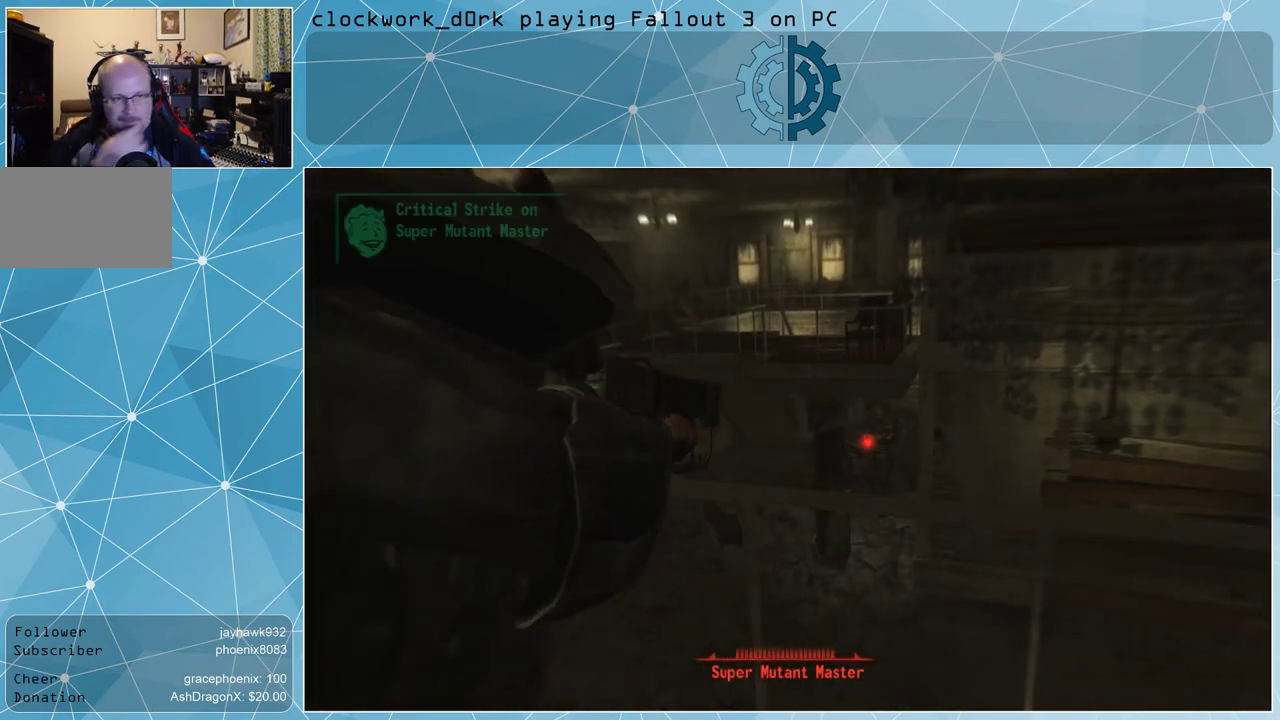
{"keys": [], "mouse": [], "events": []}
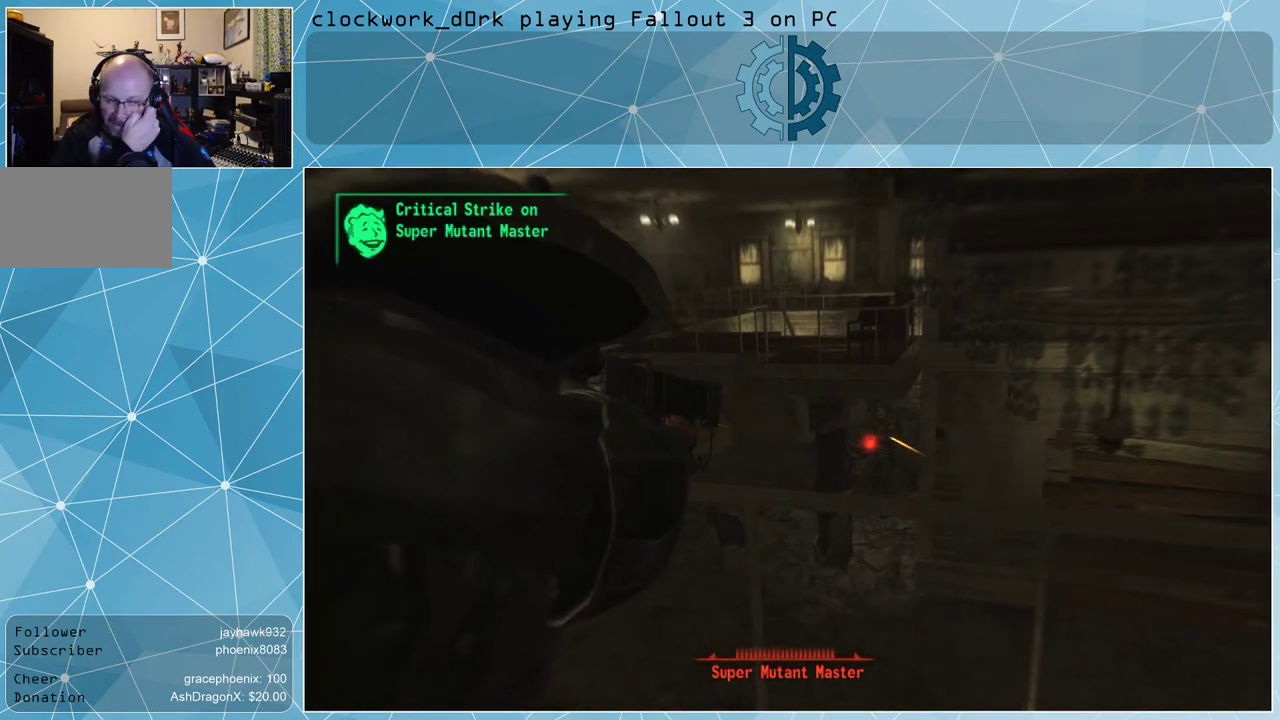
{"keys": [], "mouse": [], "events": []}
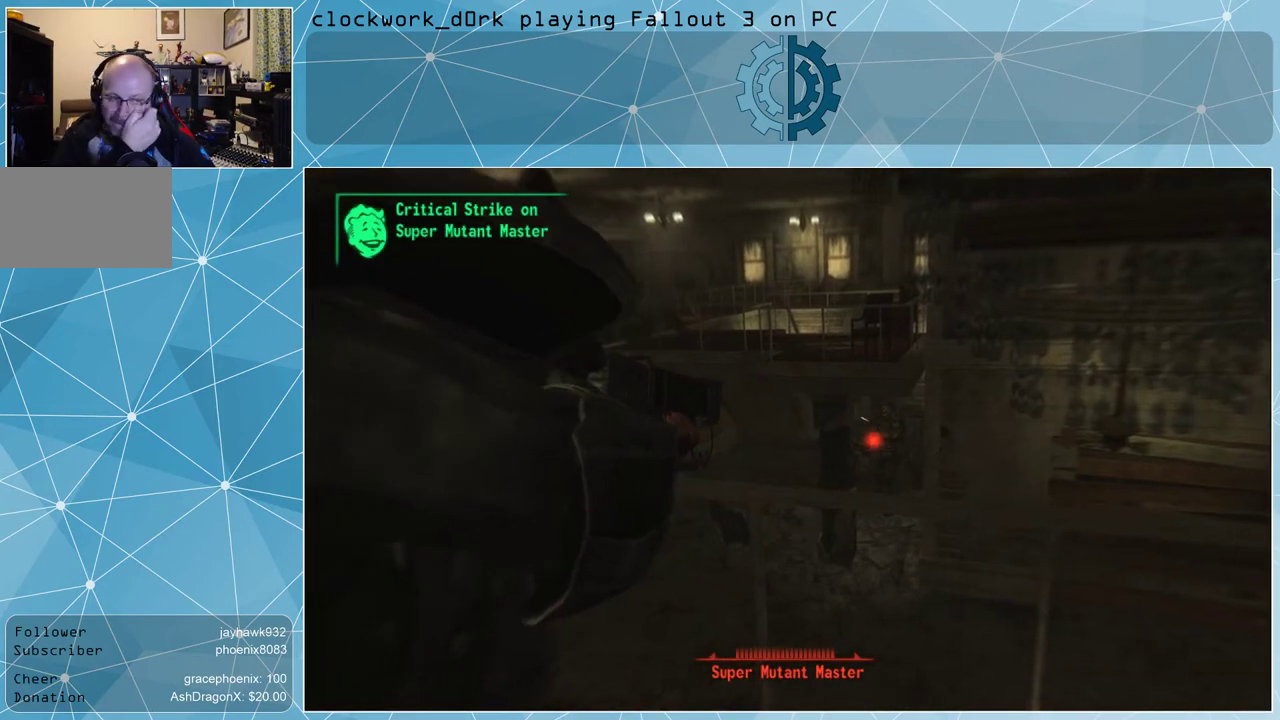
{"keys": [], "mouse": [], "events": []}
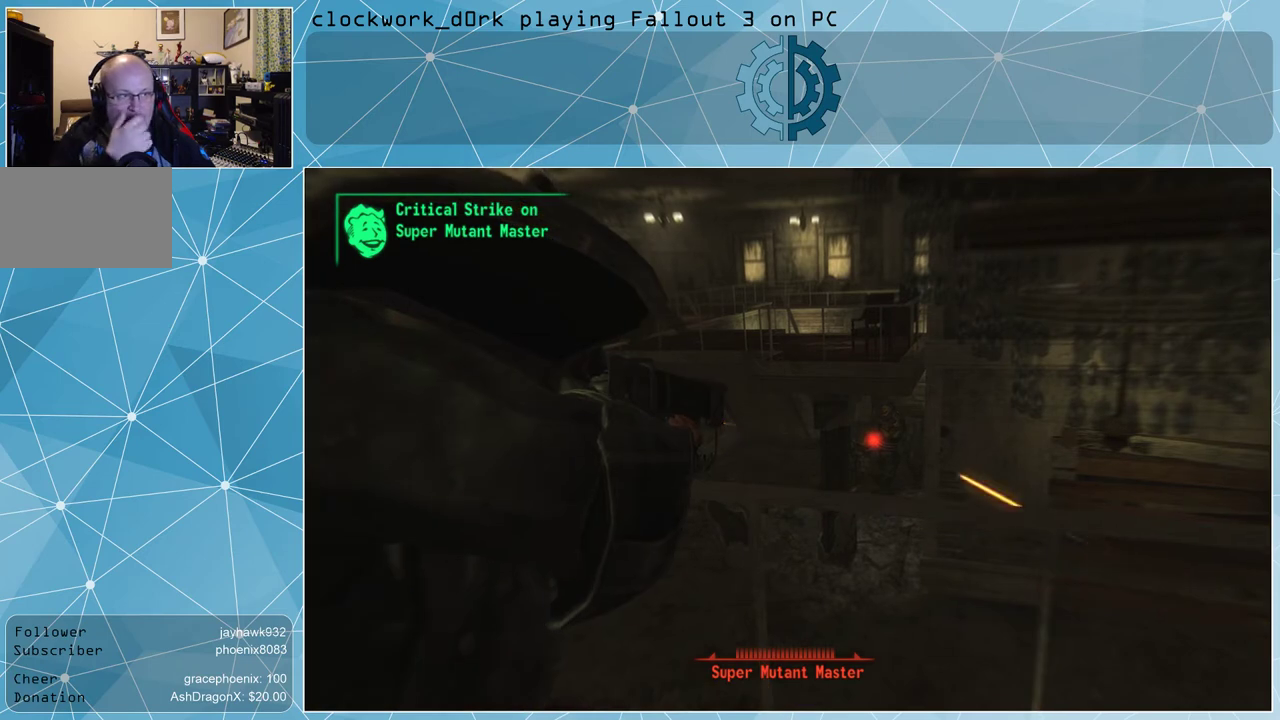
{"keys": [], "mouse": [], "events": []}
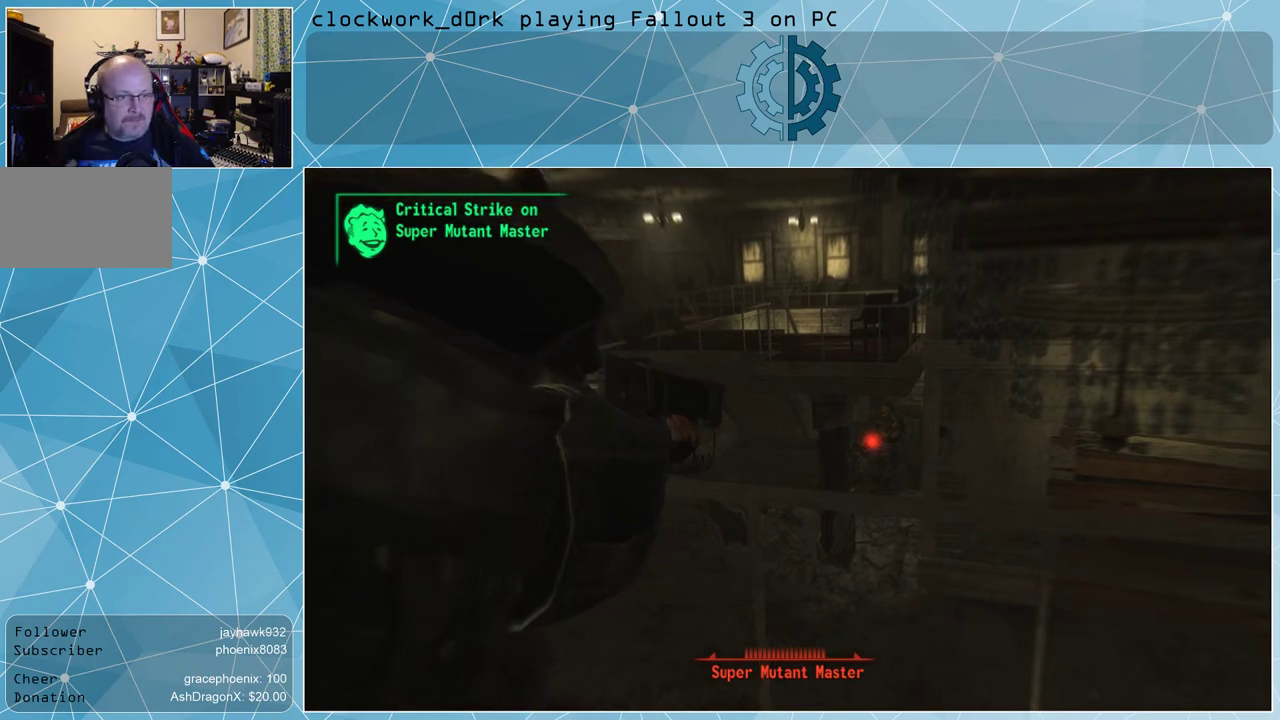
{"keys": [], "mouse": [], "events": []}
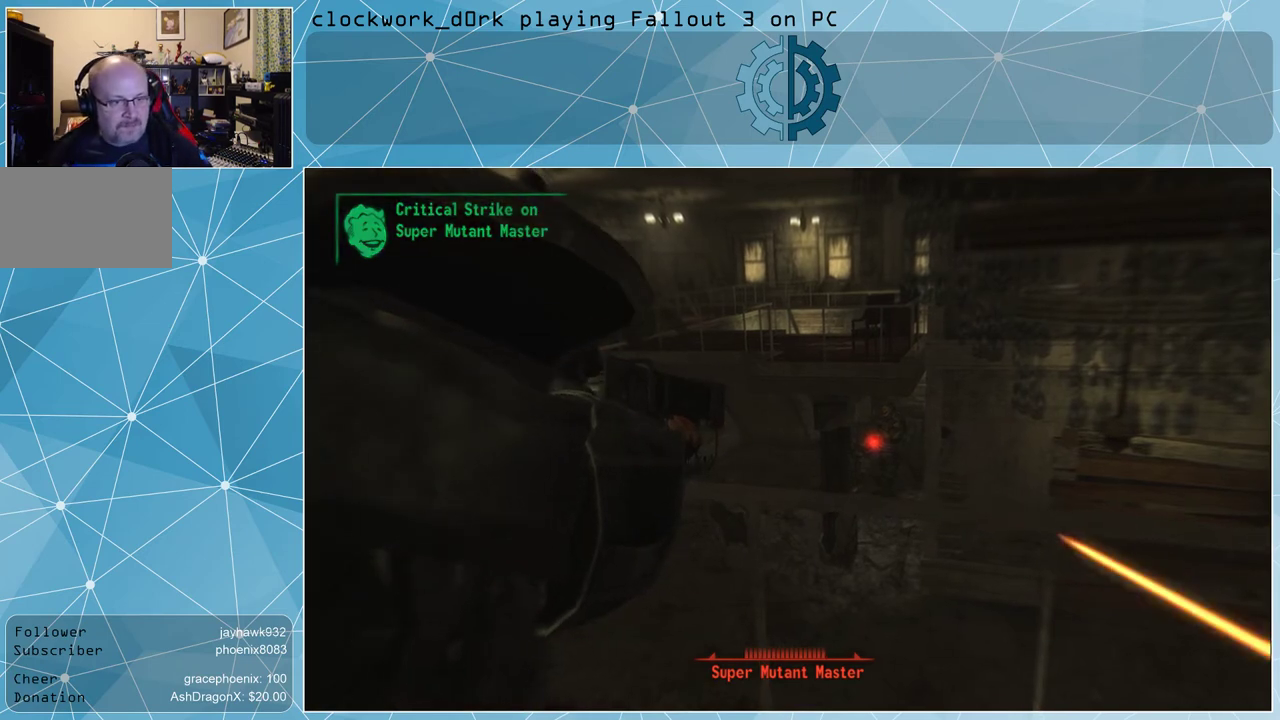
{"keys": [], "mouse": [], "events": []}
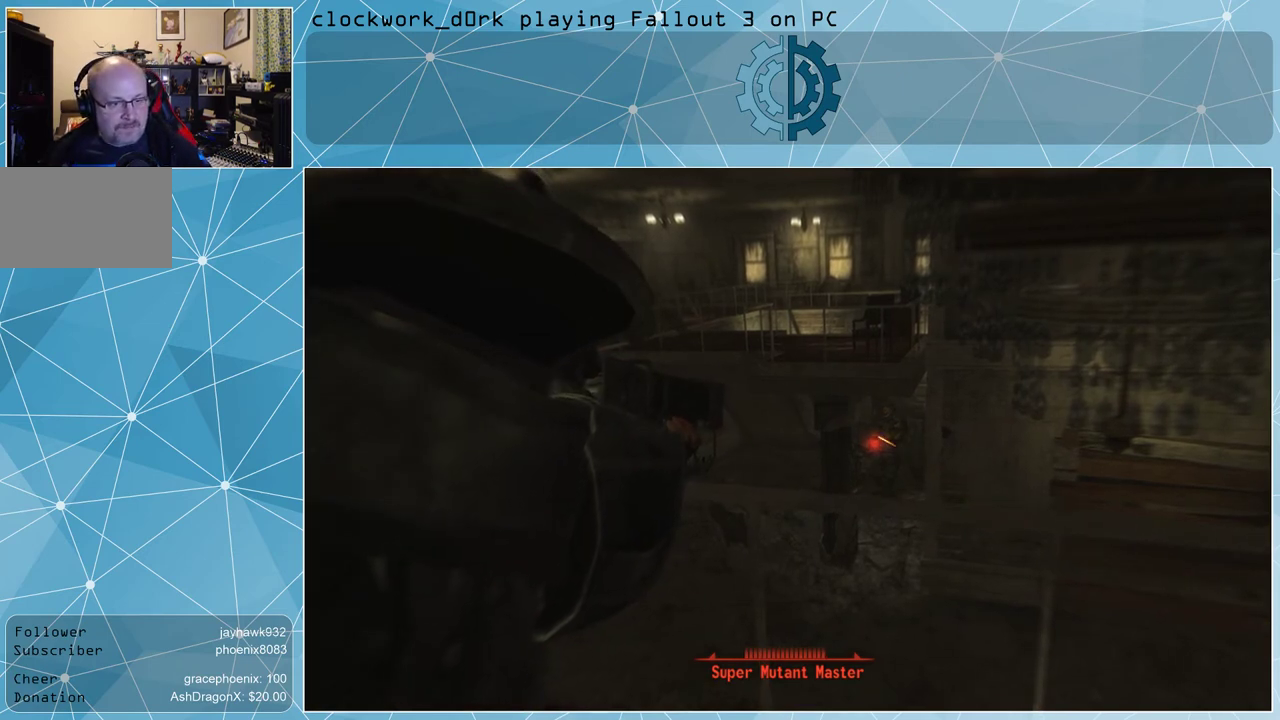
{"keys": [], "mouse": ["right"], "events": [[267, "mouse_right", "down"]]}
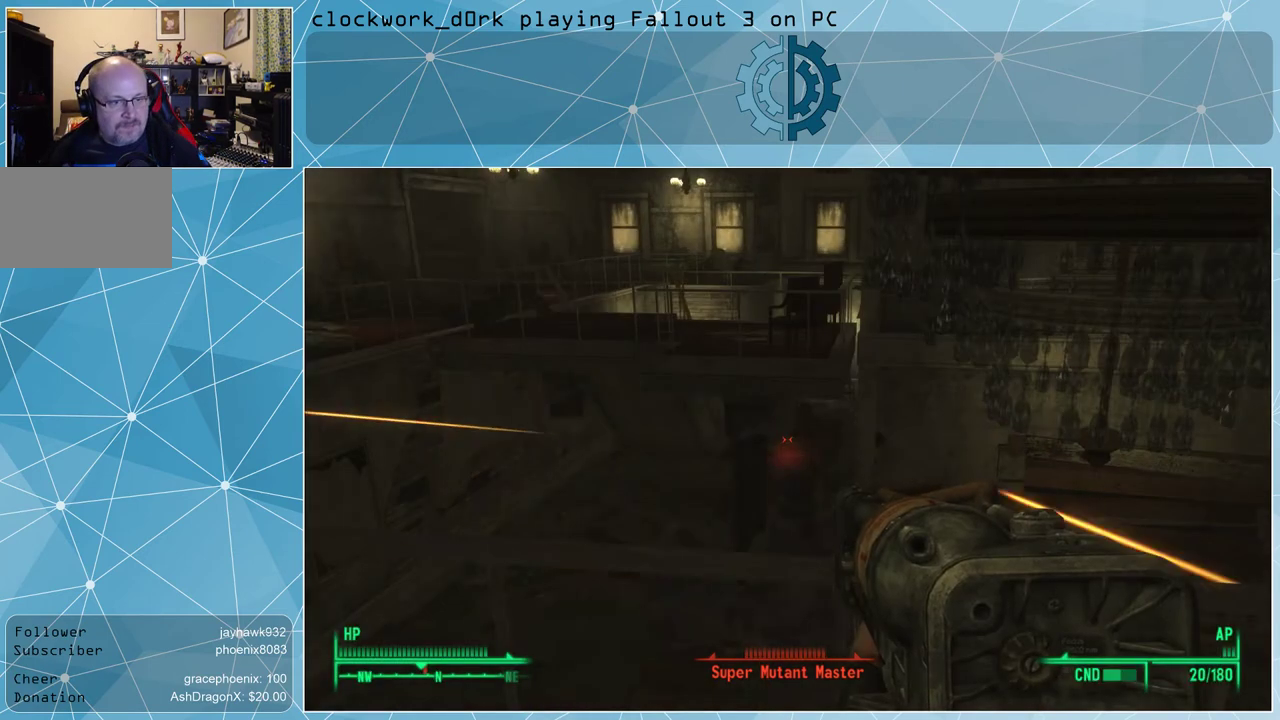
{"keys": [], "mouse": ["right"], "events": []}
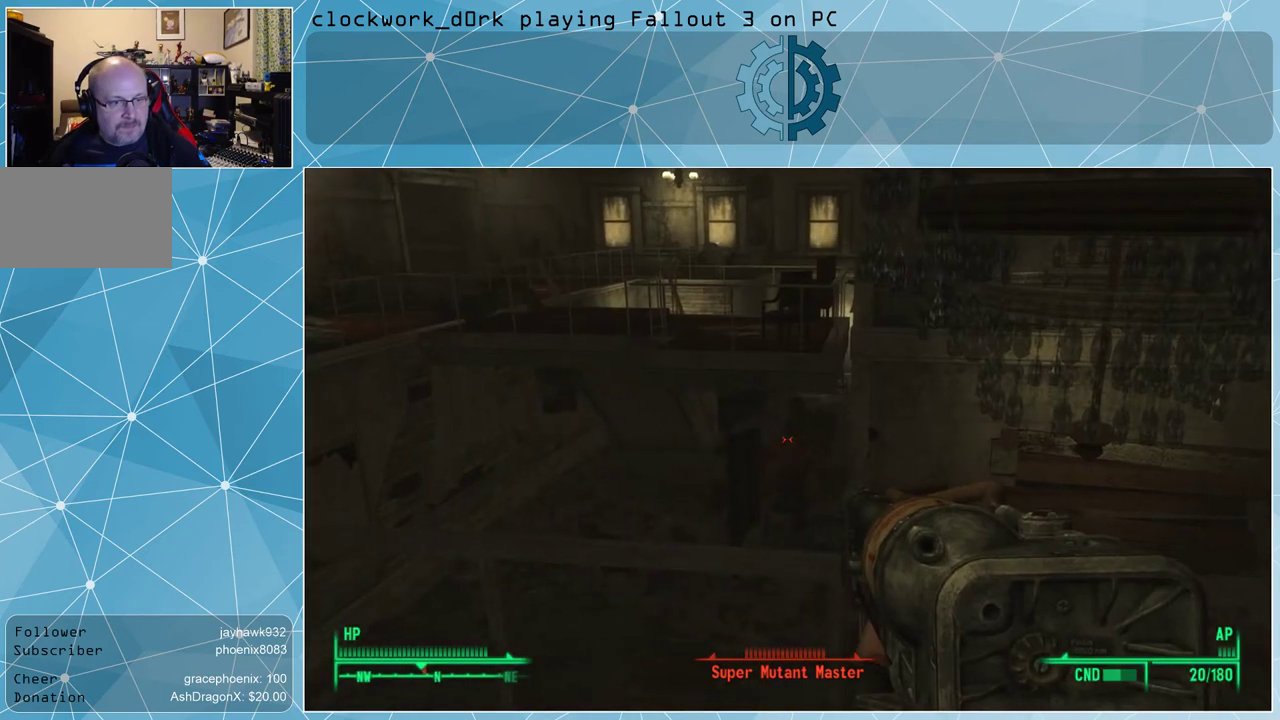
{"keys": [], "mouse": ["right"], "events": [[133, "mouse_left", "down"], [233, "mouse_left", "up"]]}
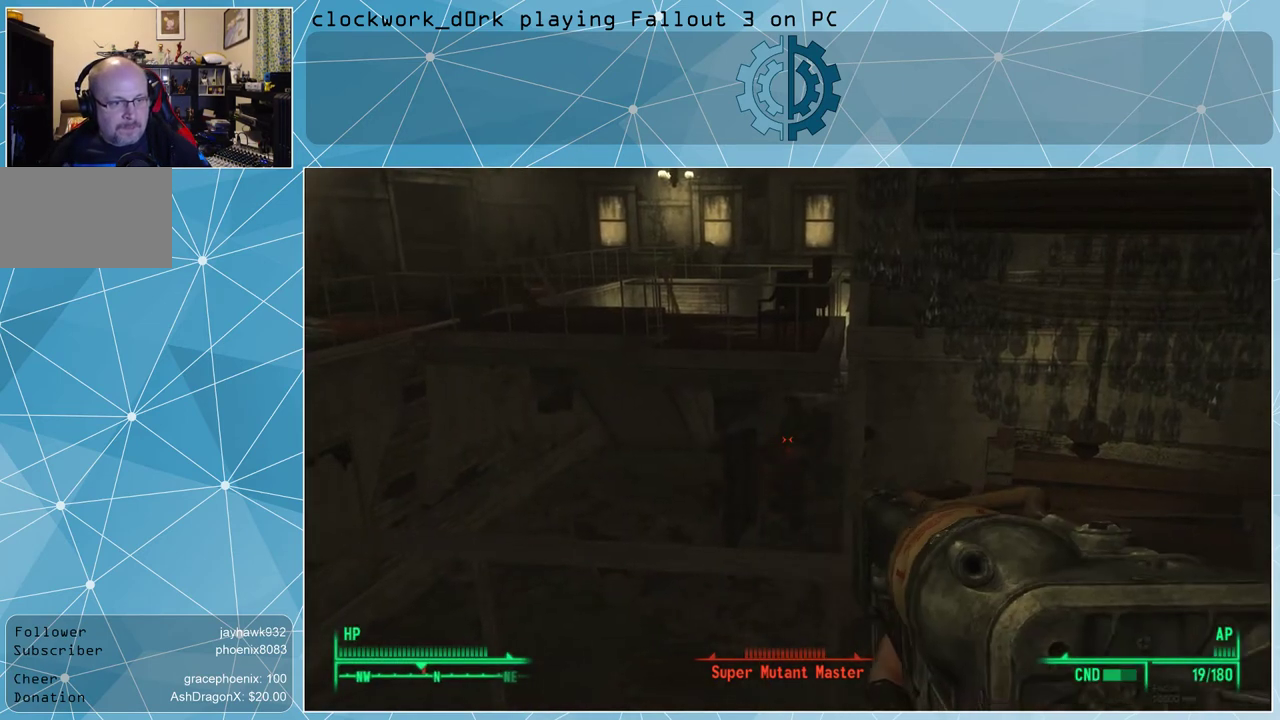
{"keys": [], "mouse": ["right"], "events": [[300, "mouse_left", "down"], [400, "mouse_left", "up"]]}
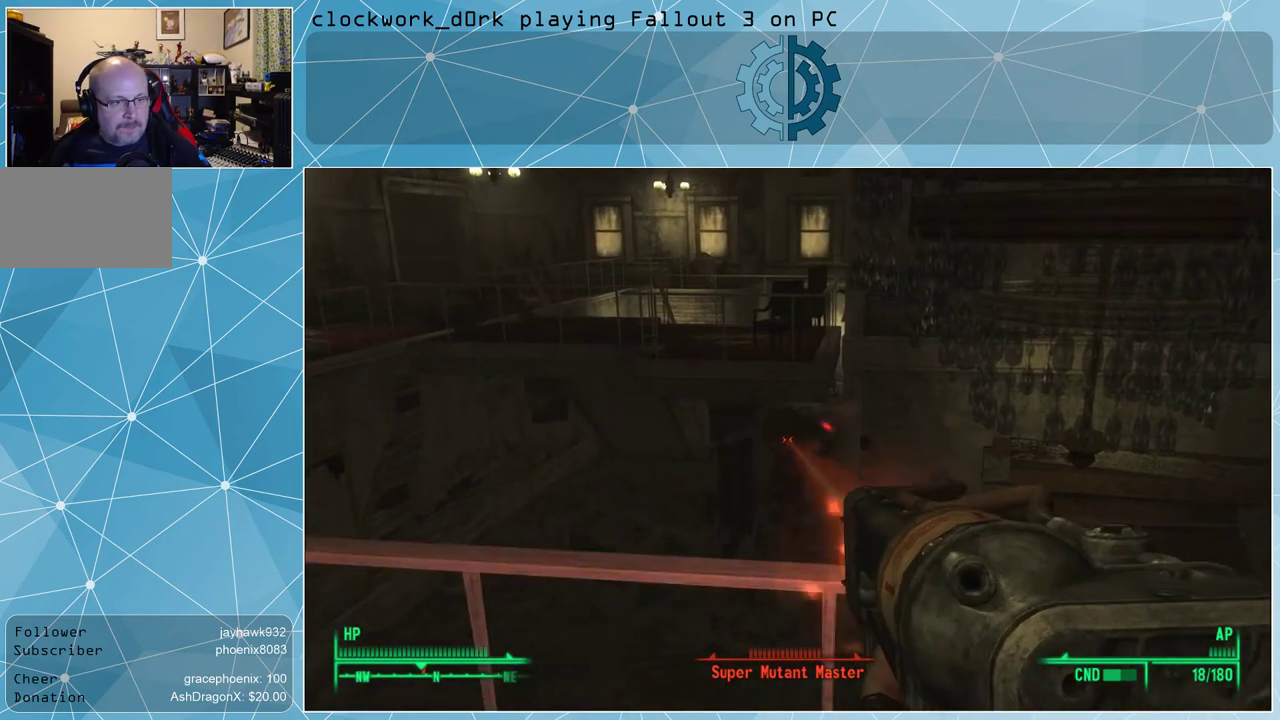
{"keys": [], "mouse": ["right"], "events": [[67, "mouse_left", "down"], [167, "mouse_left", "up"]]}
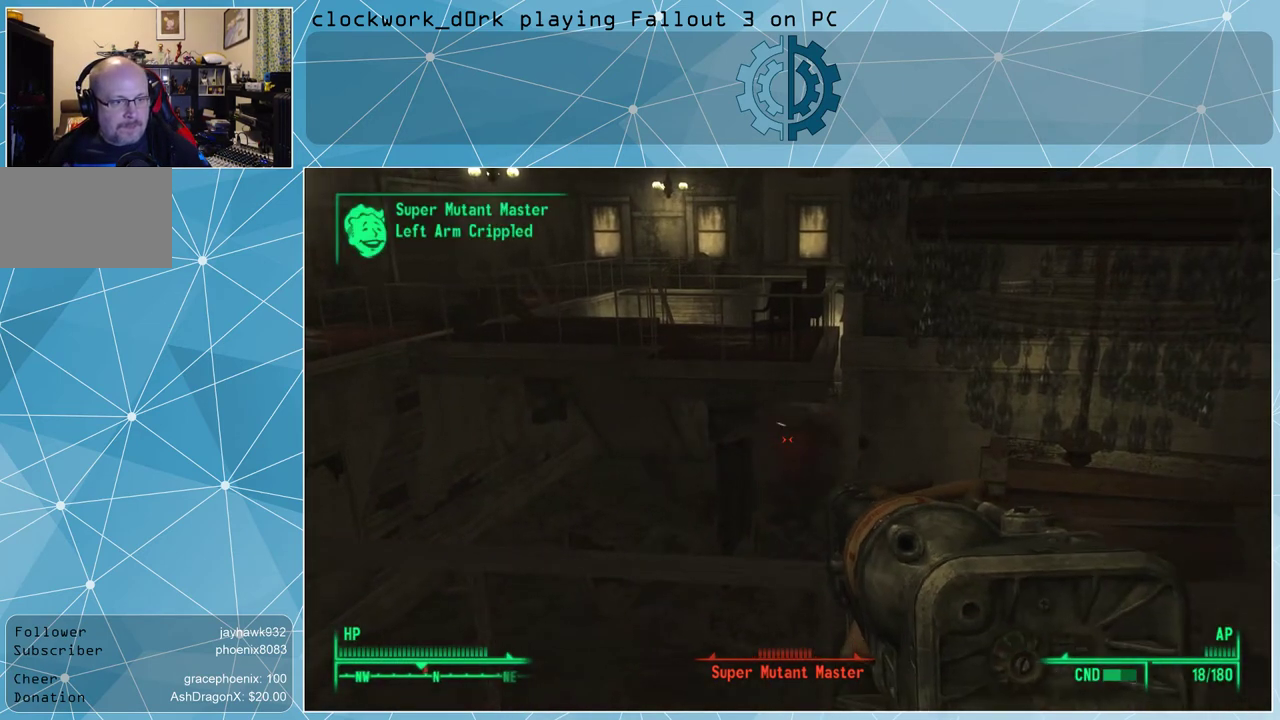
{"keys": [], "mouse": ["right"], "events": []}
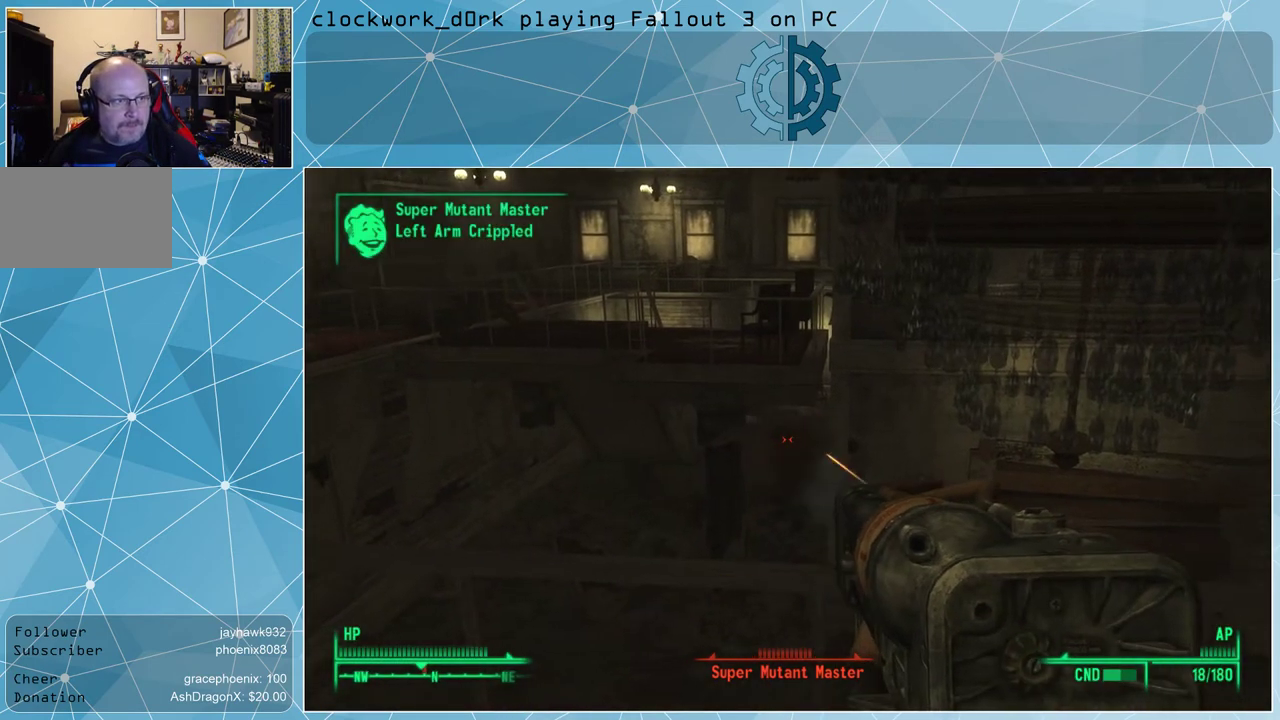
{"keys": [], "mouse": [], "events": [[67, "mouse_right", "up"], [400, "r", "down"], [500, "r", "up"]]}
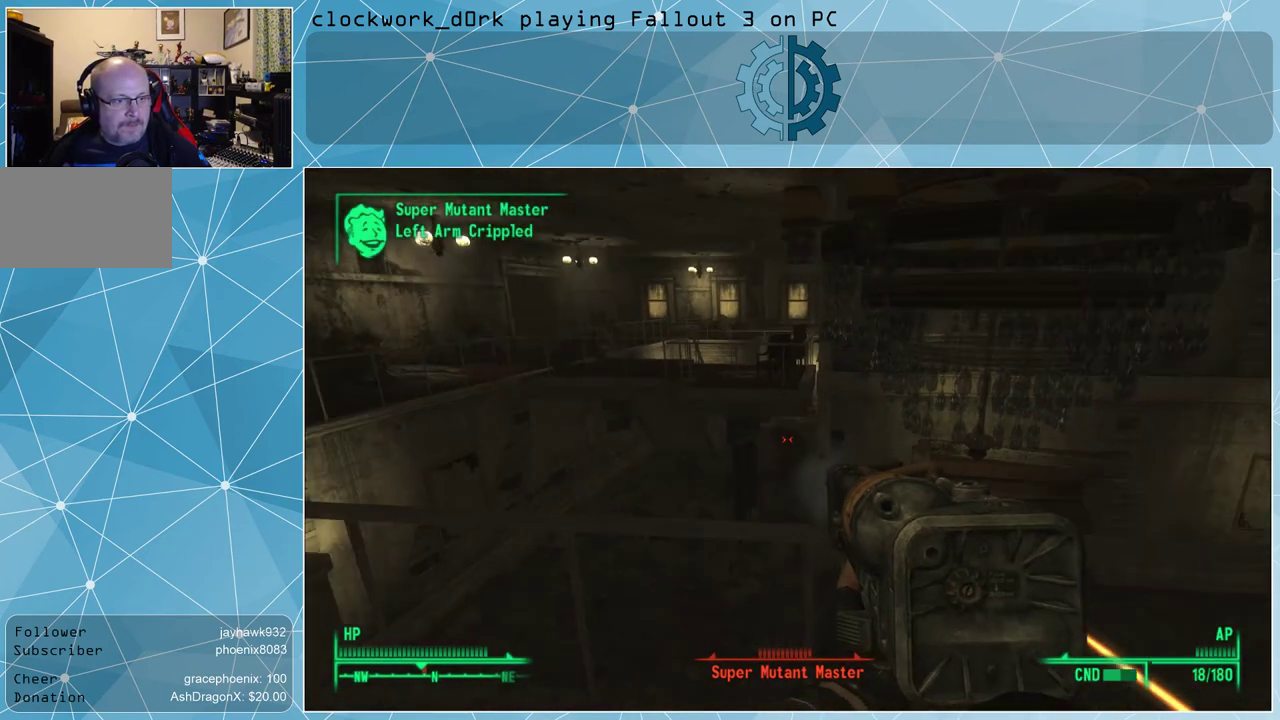
{"keys": [], "mouse": ["right"], "events": [[367, "mouse_right", "down"]]}
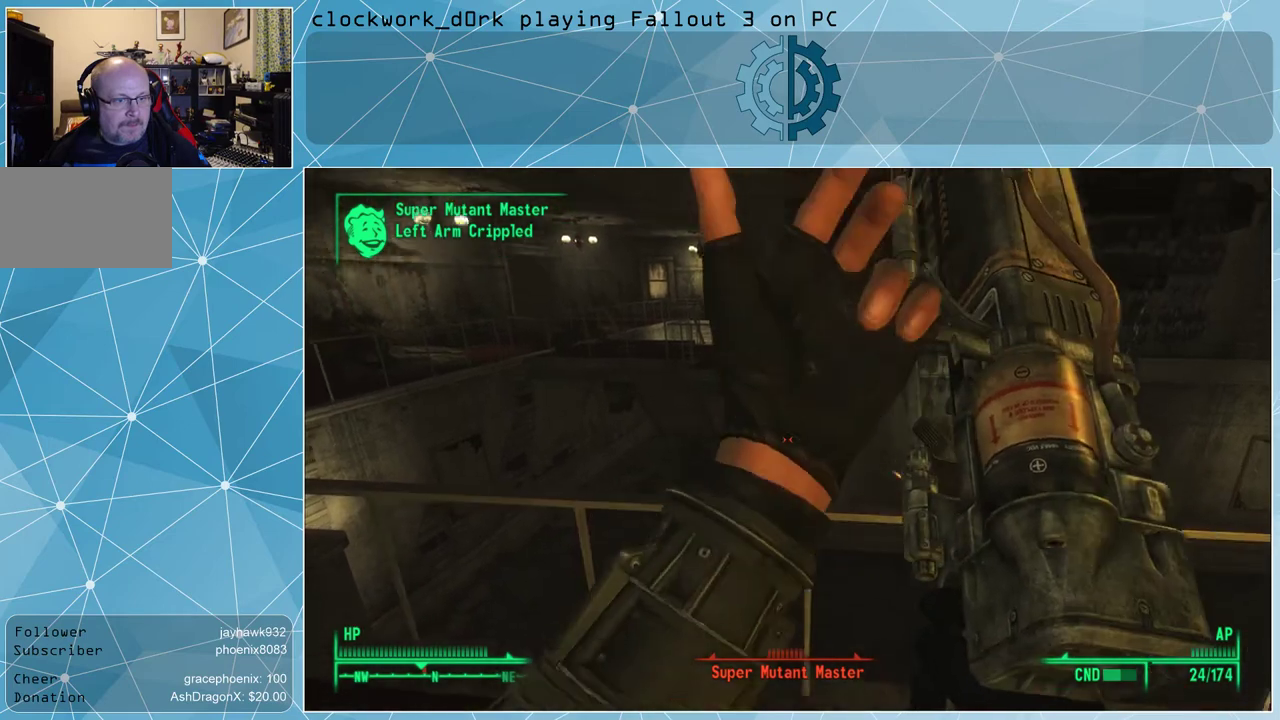
{"keys": [], "mouse": ["right"], "events": []}
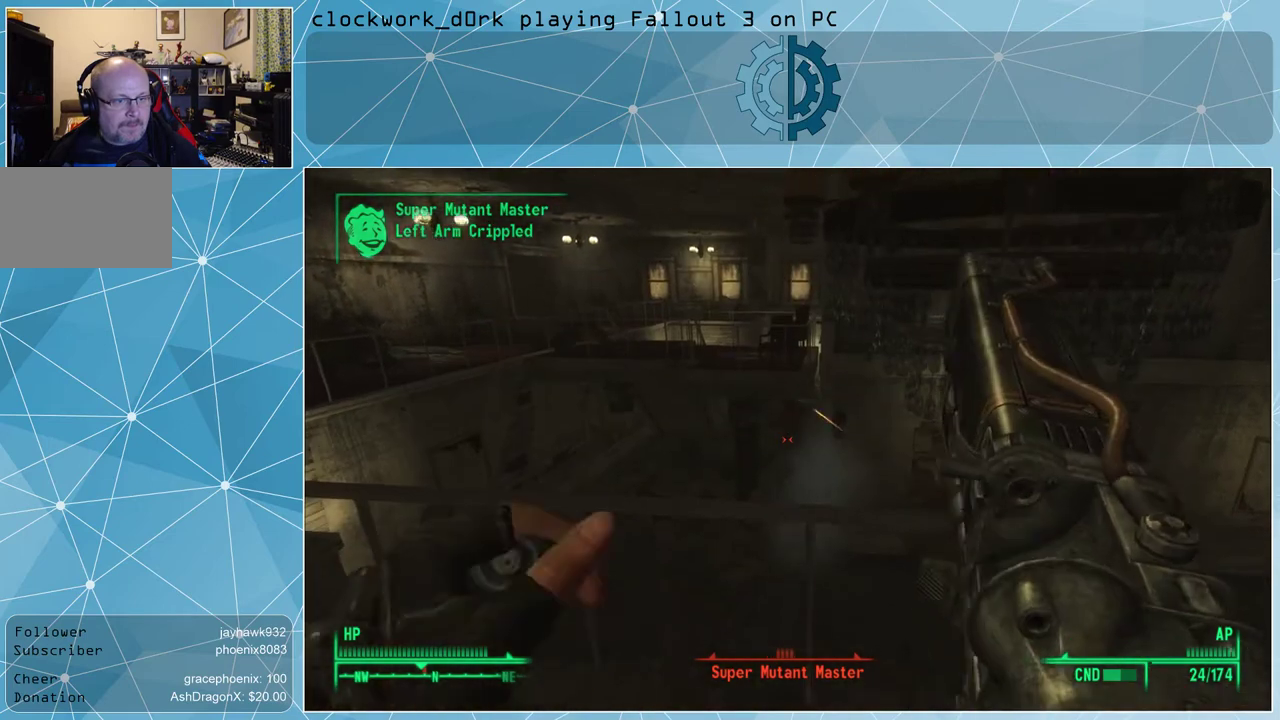
{"keys": [], "mouse": ["right"], "events": []}
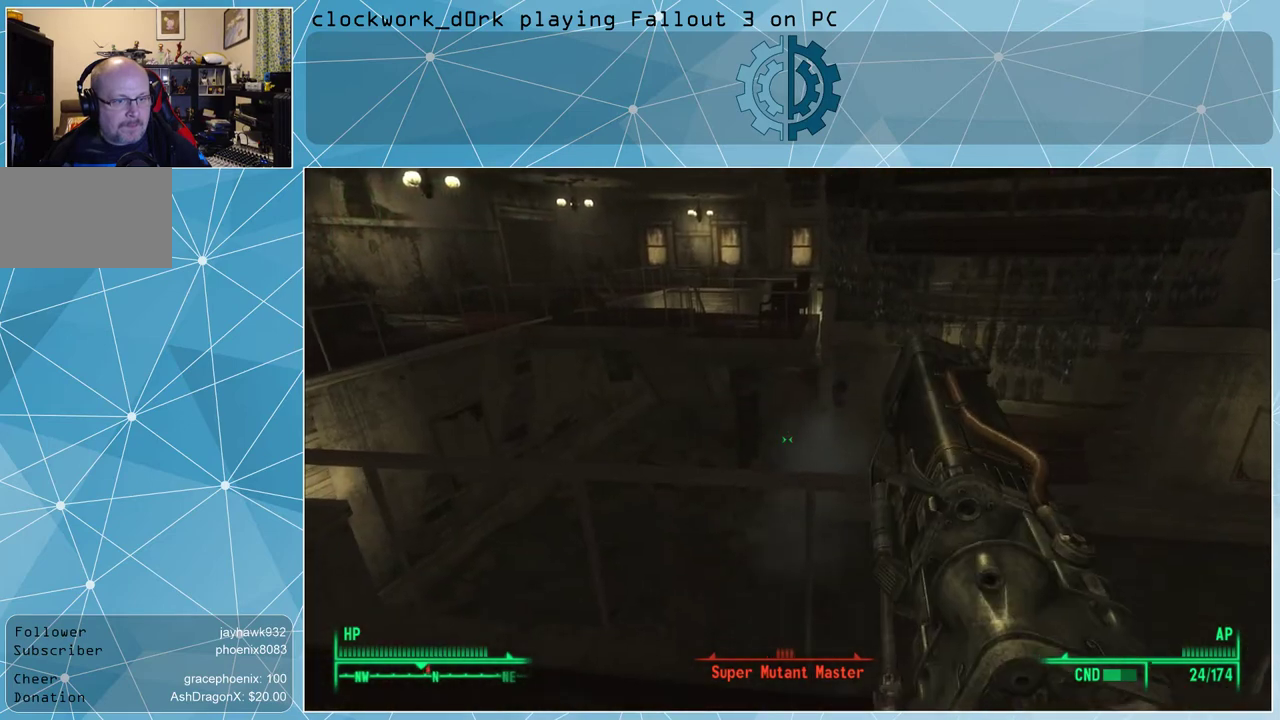
{"keys": [], "mouse": ["right"], "events": []}
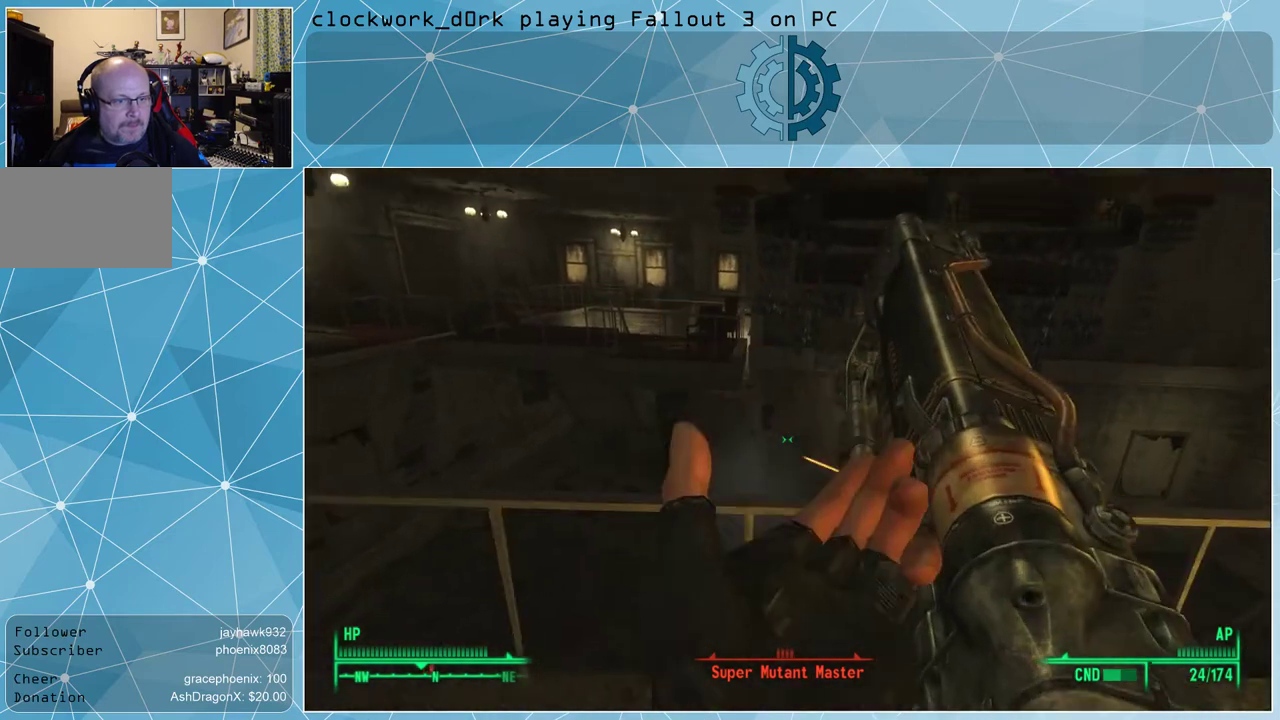
{"keys": [], "mouse": ["right"], "events": [[200, "a", "down"], [467, "a", "up"]]}
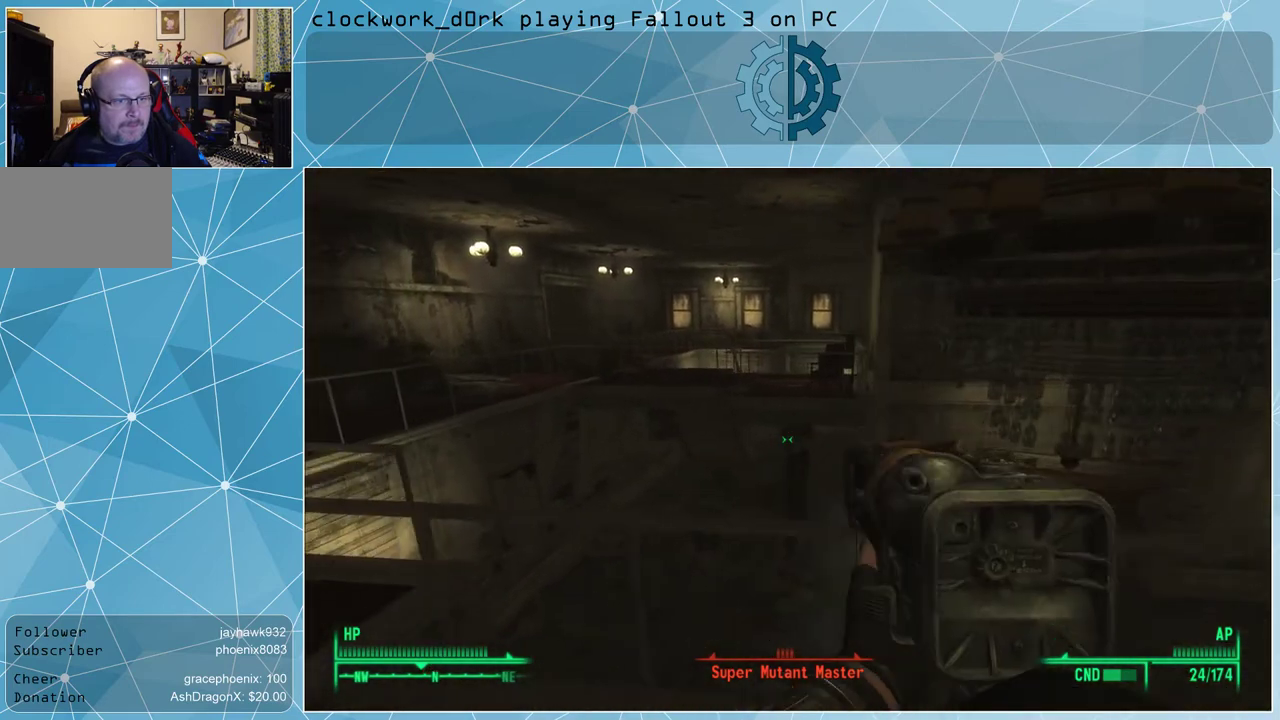
{"keys": [], "mouse": ["right"], "events": []}
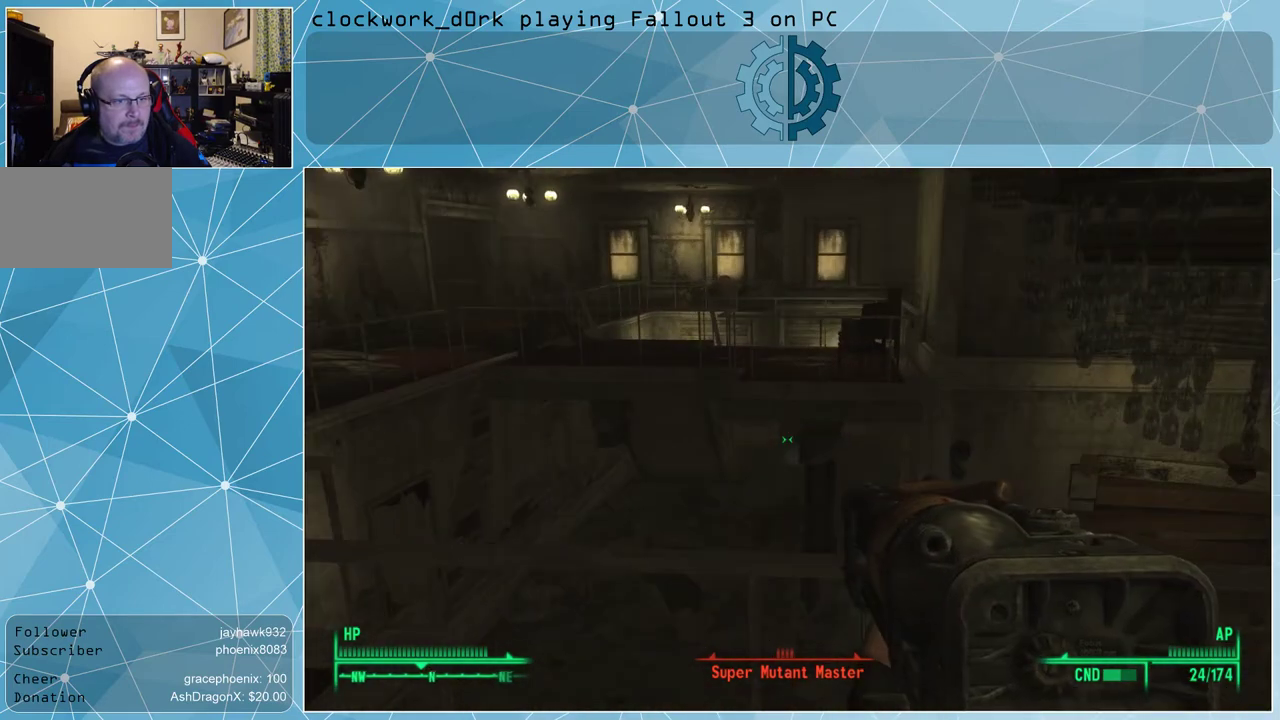
{"keys": [], "mouse": [], "events": [[467, "mouse_right", "up"]]}
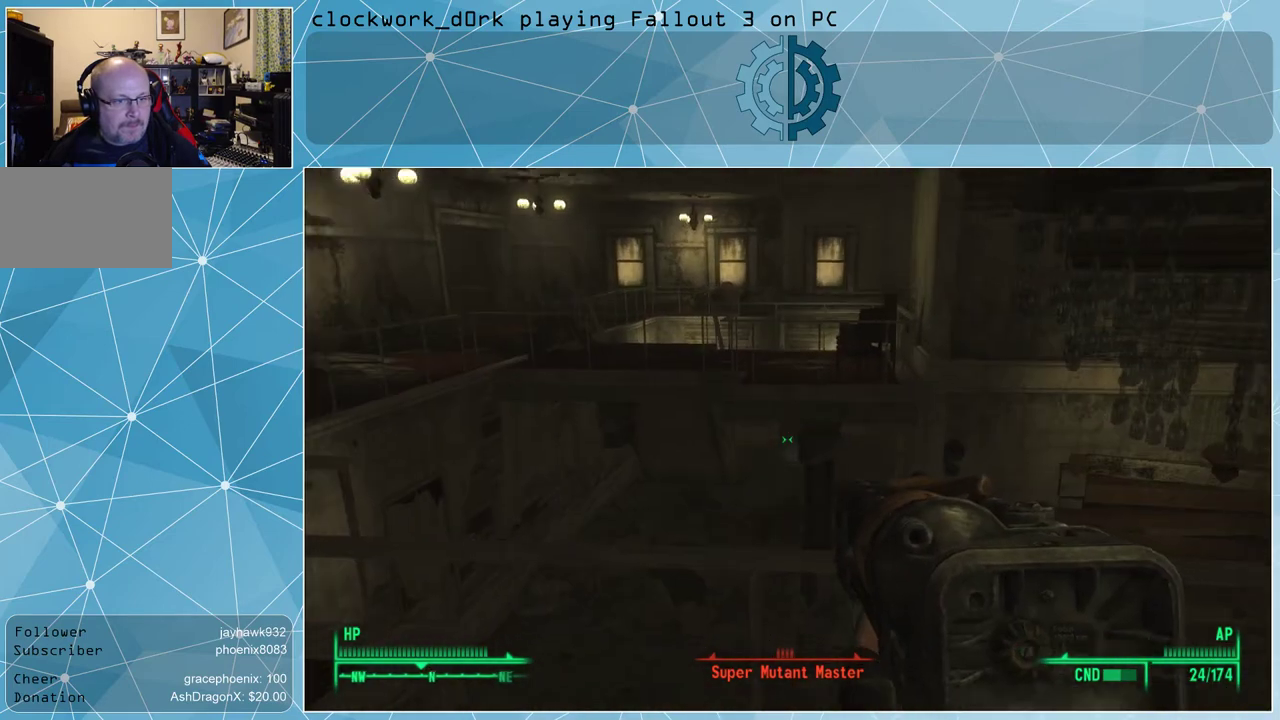
{"keys": [], "mouse": [], "events": [[100, "d", "down"], [367, "d", "up"]]}
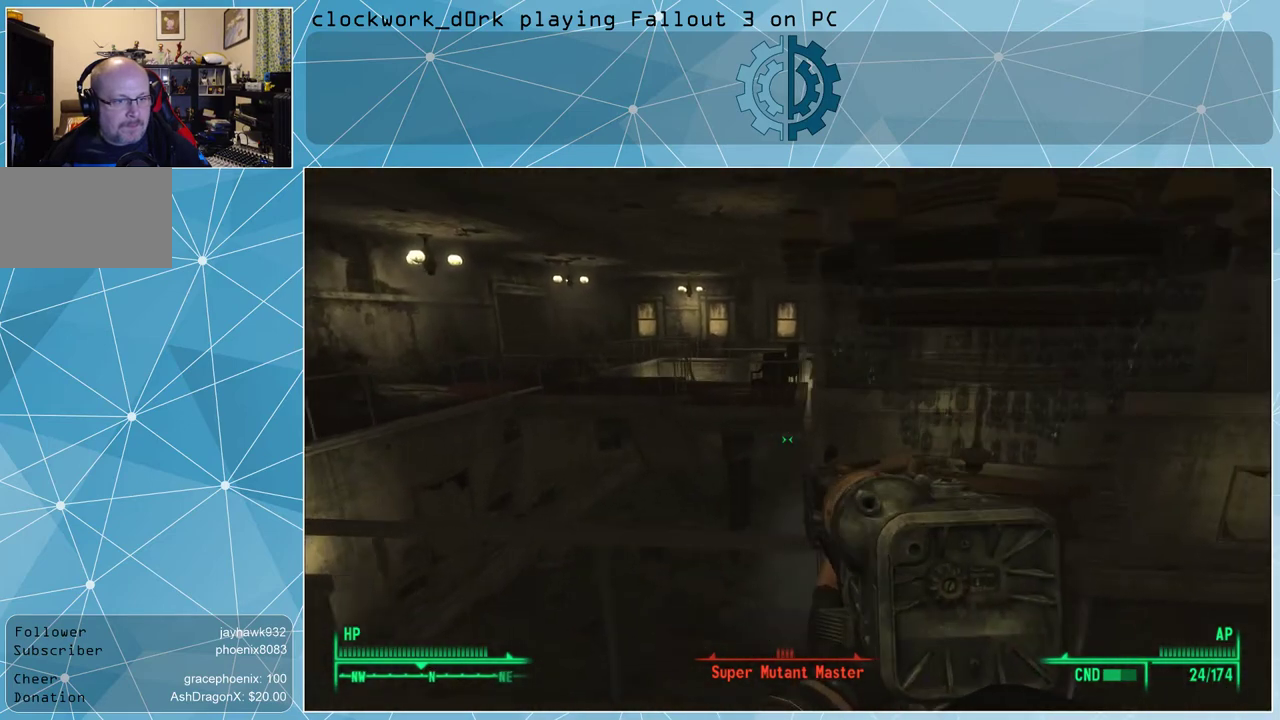
{"keys": [], "mouse": [], "events": [[433, "a", "down"], [500, "a", "up"]]}
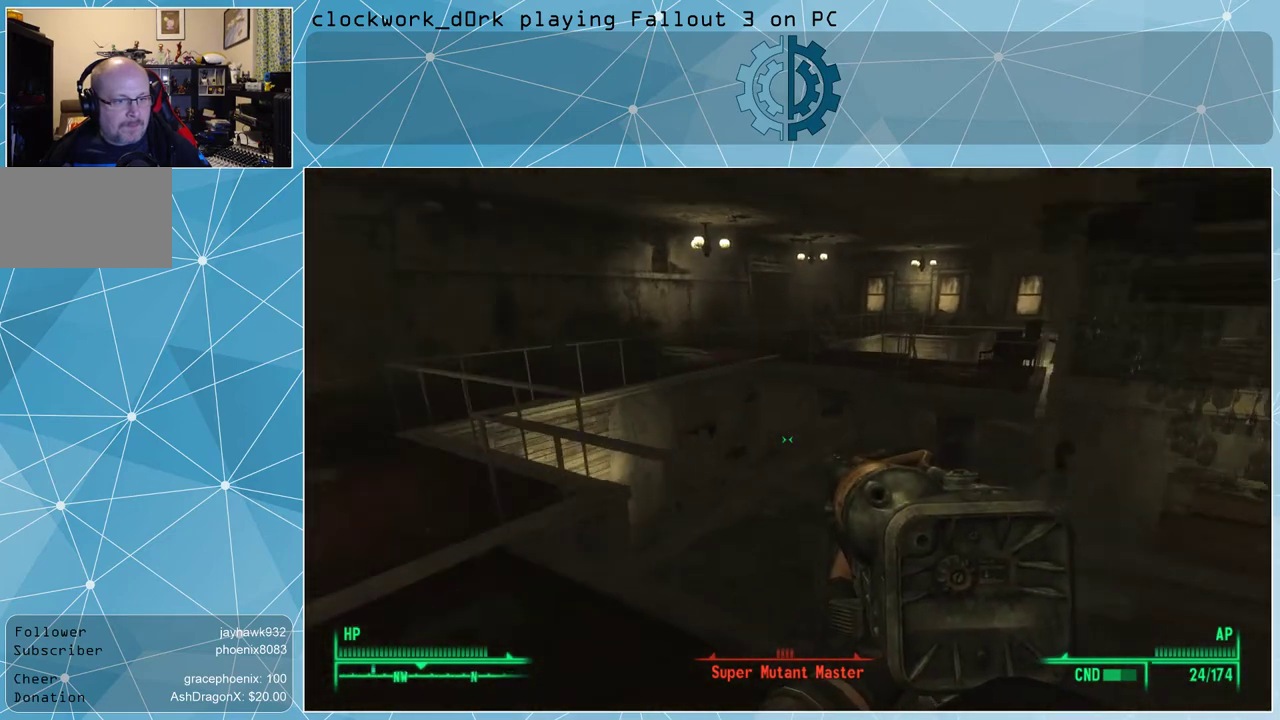
{"keys": [], "mouse": [], "events": []}